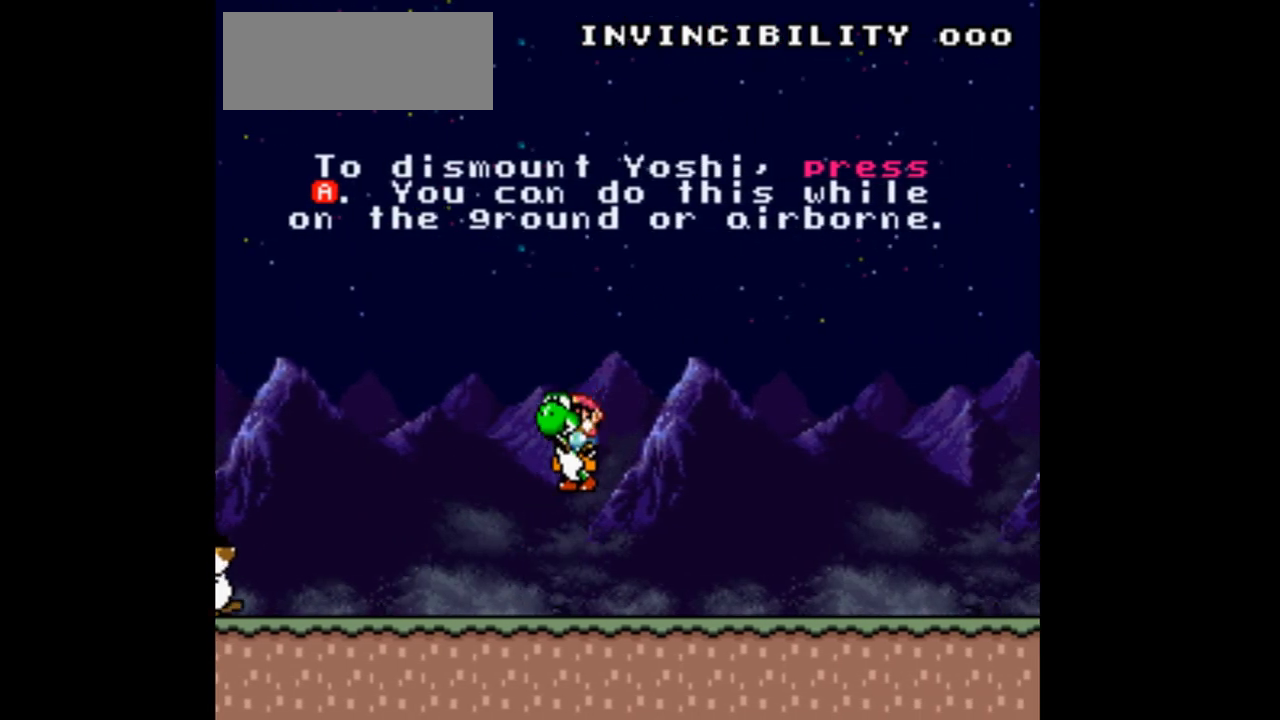
Gameplay with a controller (Nintendo layout); each line is a JSON object with the inputs held at the frame after it. "events" lists button and stick changes between this image and that frame as [ms after this image, input, new state], when the widget could be followed in between. Not read: L3 R3.
{"buttons": ["Y"], "events": [[100, "DPAD_LEFT", "down"], [200, "DPAD_LEFT", "up"]]}
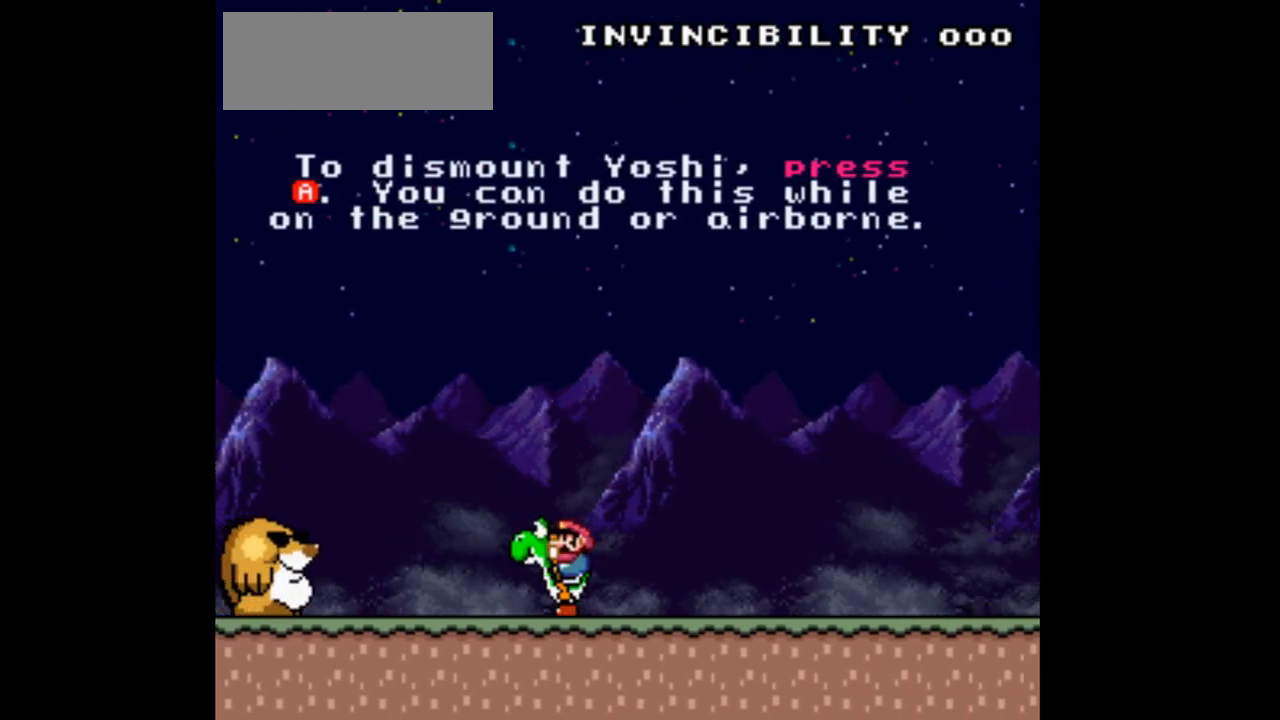
{"buttons": ["Y"], "events": [[167, "DPAD_RIGHT", "down"], [200, "DPAD_RIGHT", "up"]]}
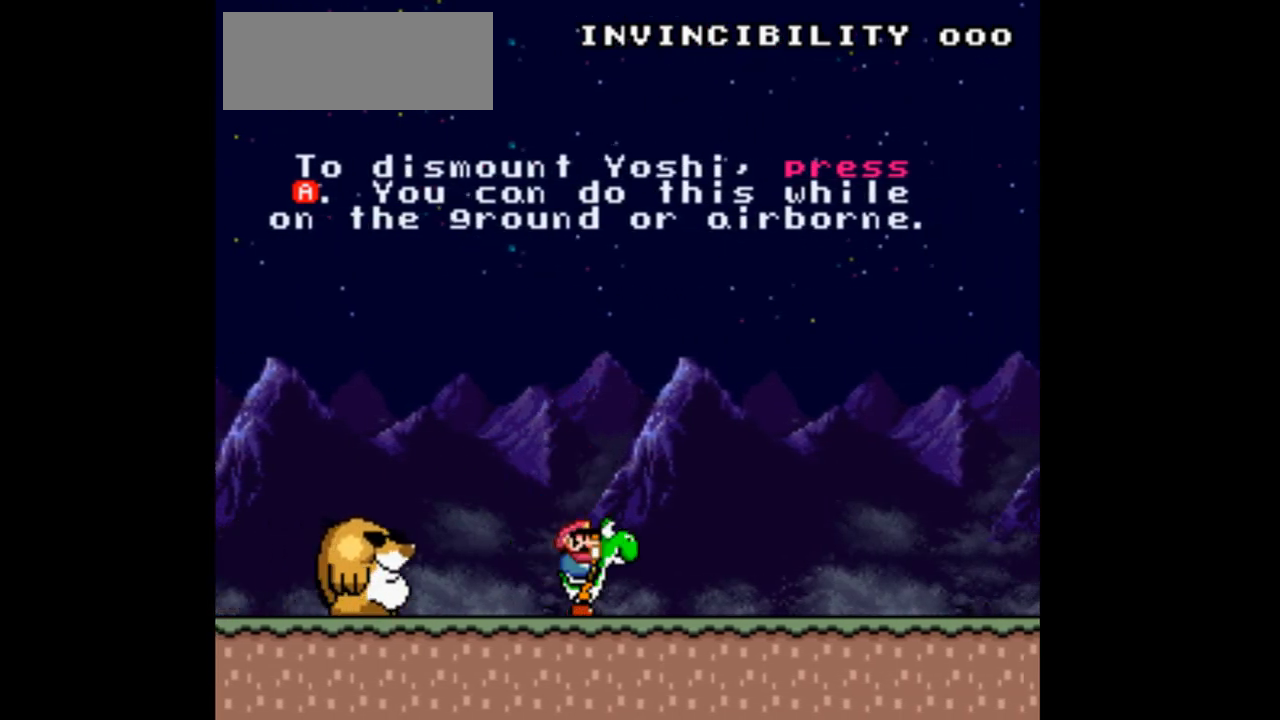
{"buttons": ["B", "Y"], "events": [[333, "B", "down"]]}
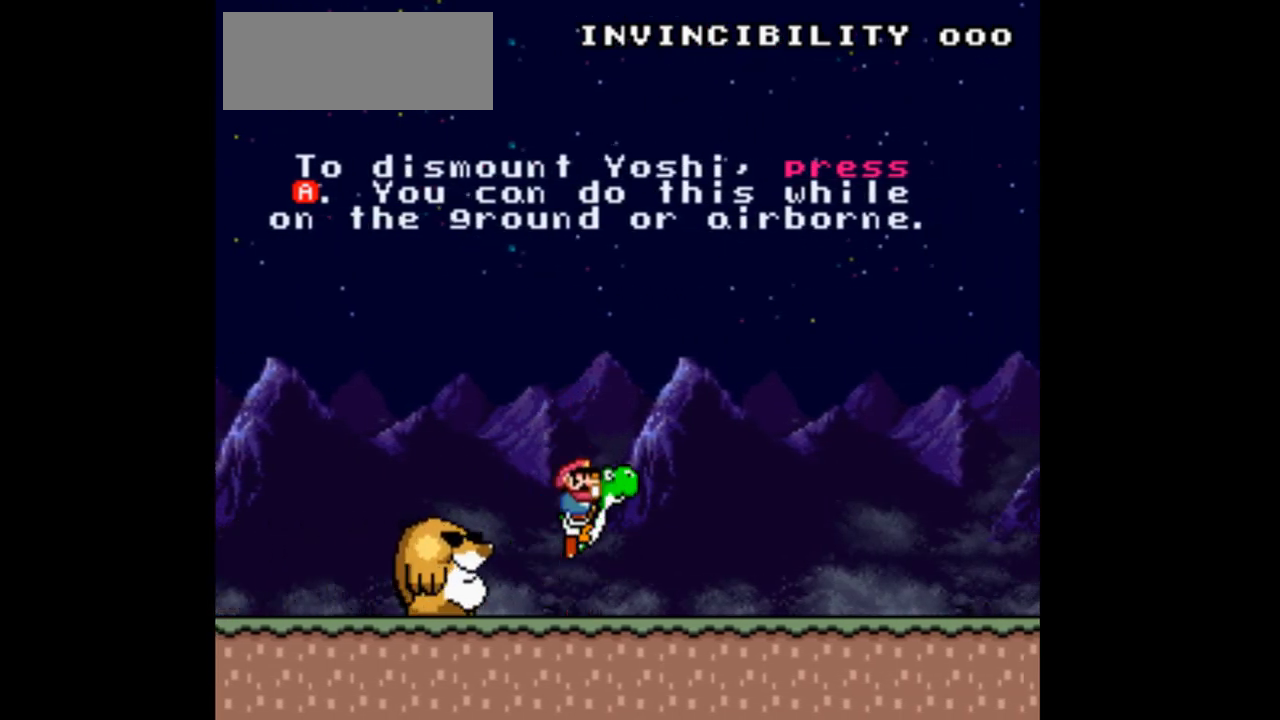
{"buttons": ["A"], "events": [[167, "Y", "up"], [233, "A", "down"], [400, "B", "up"]]}
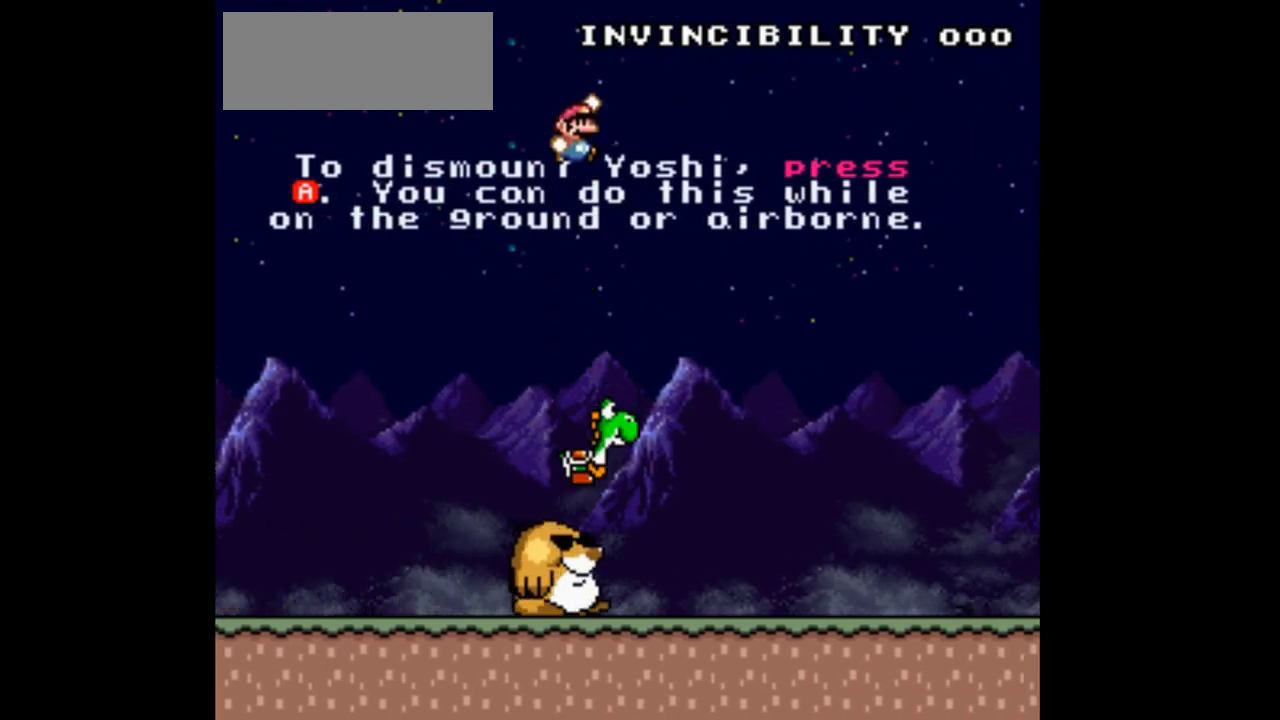
{"buttons": [], "events": [[367, "A", "up"]]}
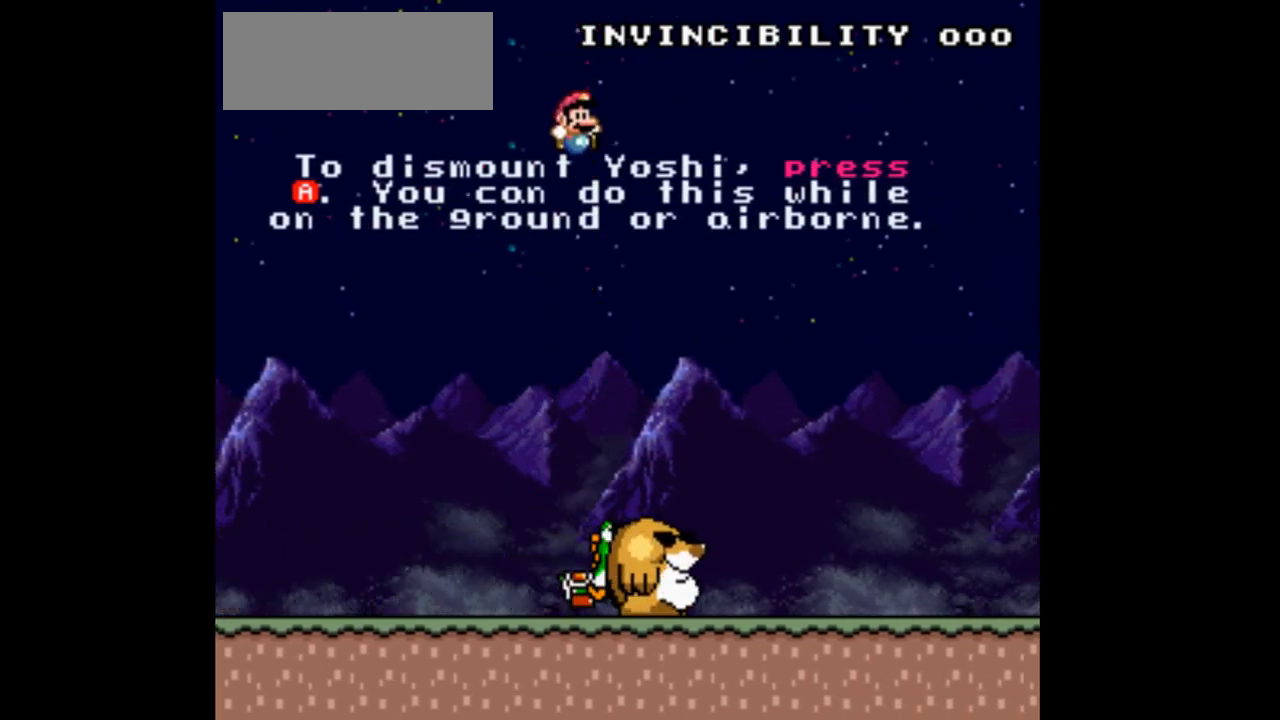
{"buttons": ["Y", "DPAD_RIGHT"], "events": [[200, "Y", "down"], [400, "DPAD_RIGHT", "down"]]}
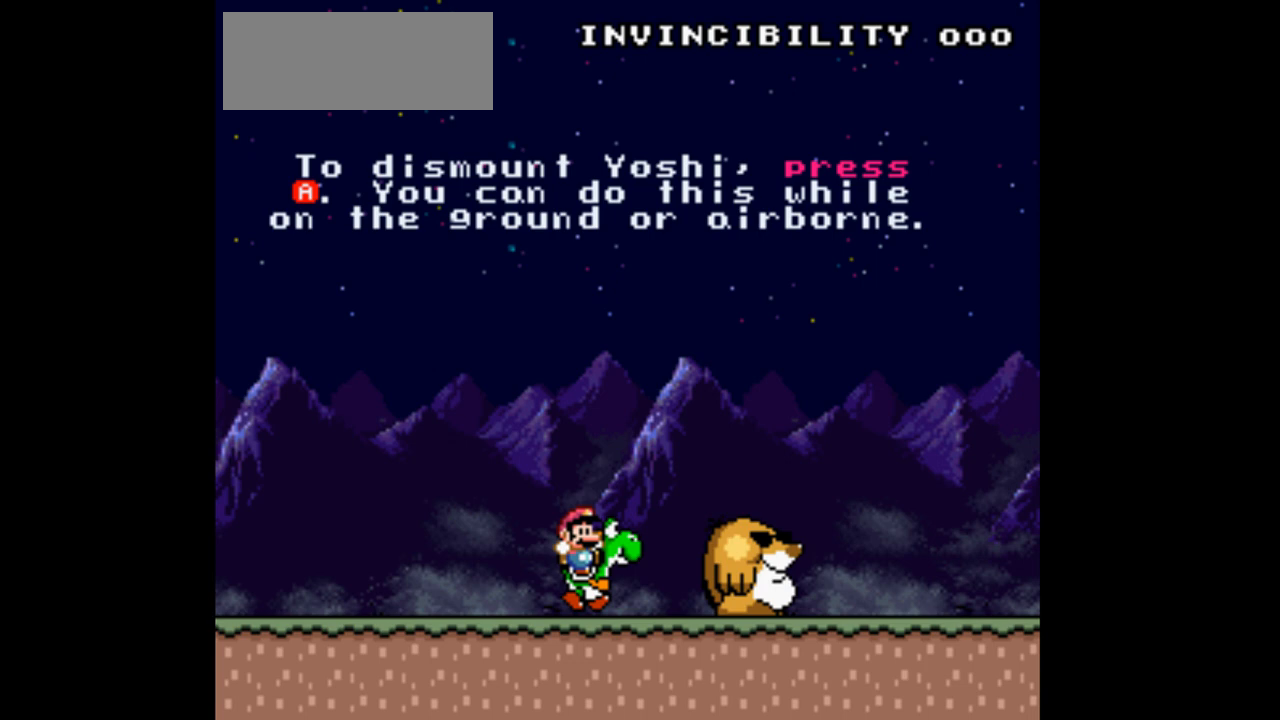
{"buttons": ["Y", "DPAD_RIGHT"], "events": [[100, "Y", "up"], [200, "Y", "down"]]}
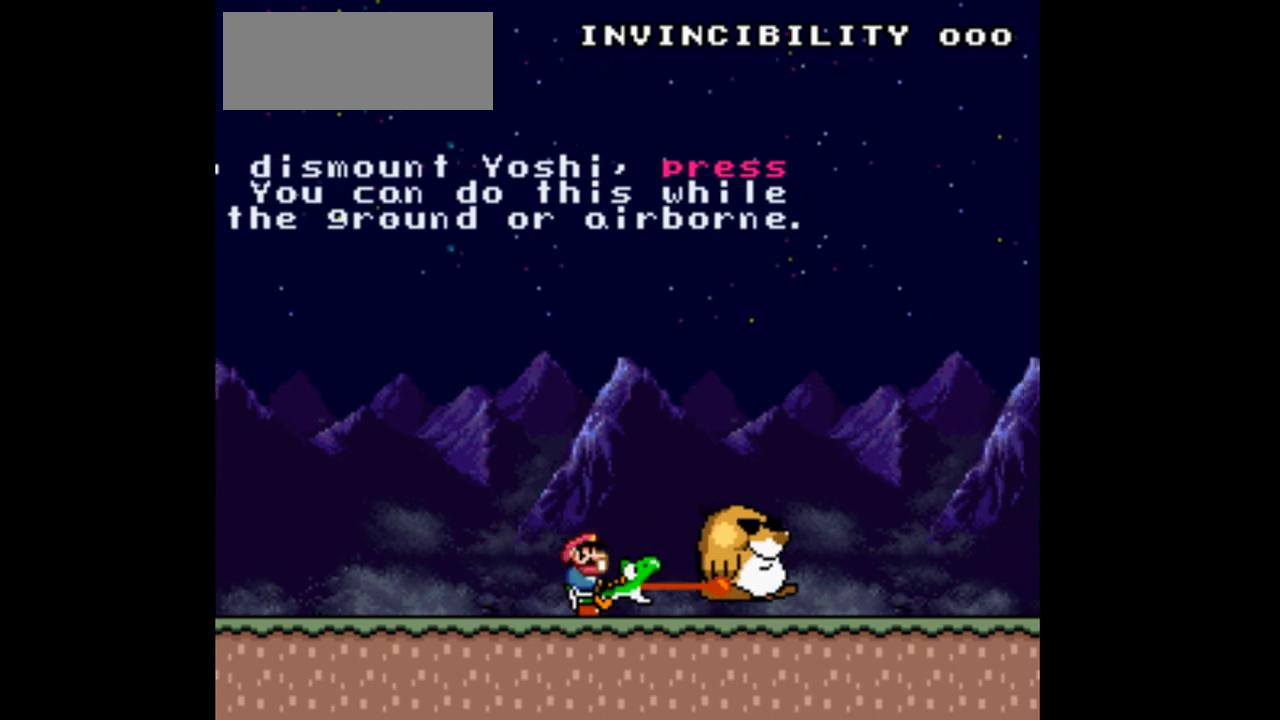
{"buttons": ["Y", "DPAD_RIGHT"], "events": []}
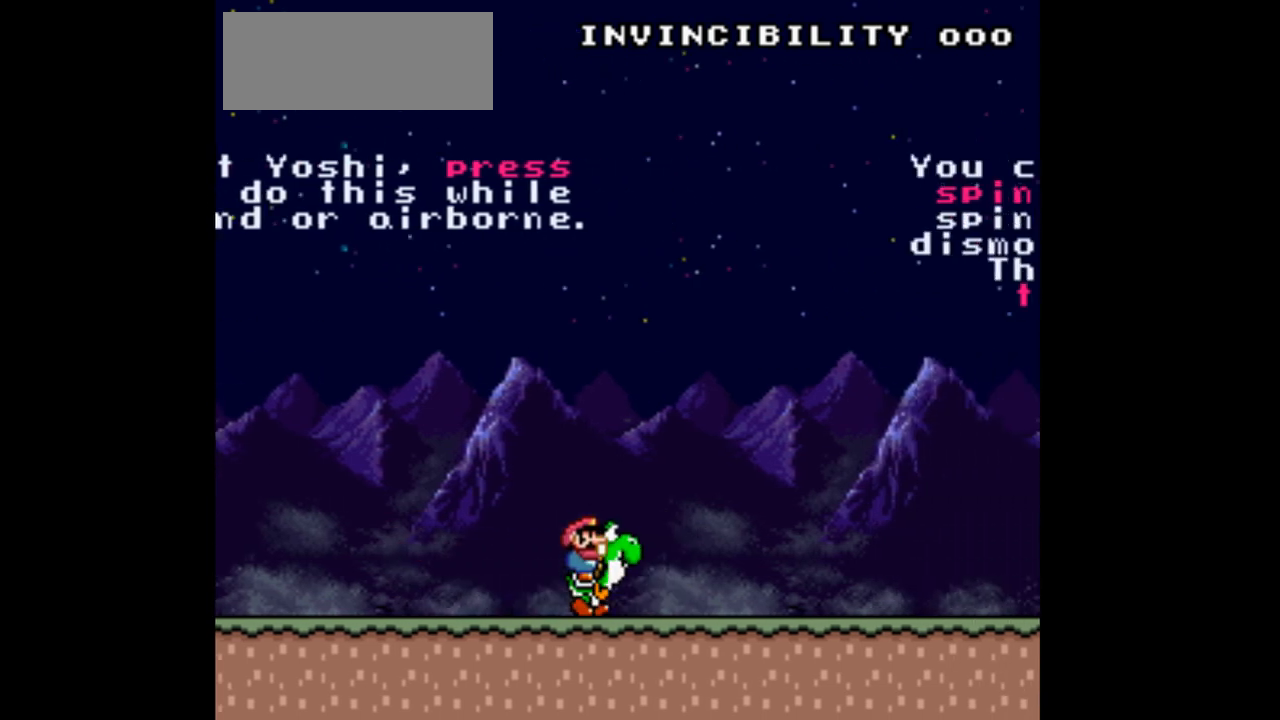
{"buttons": ["Y", "DPAD_RIGHT"], "events": []}
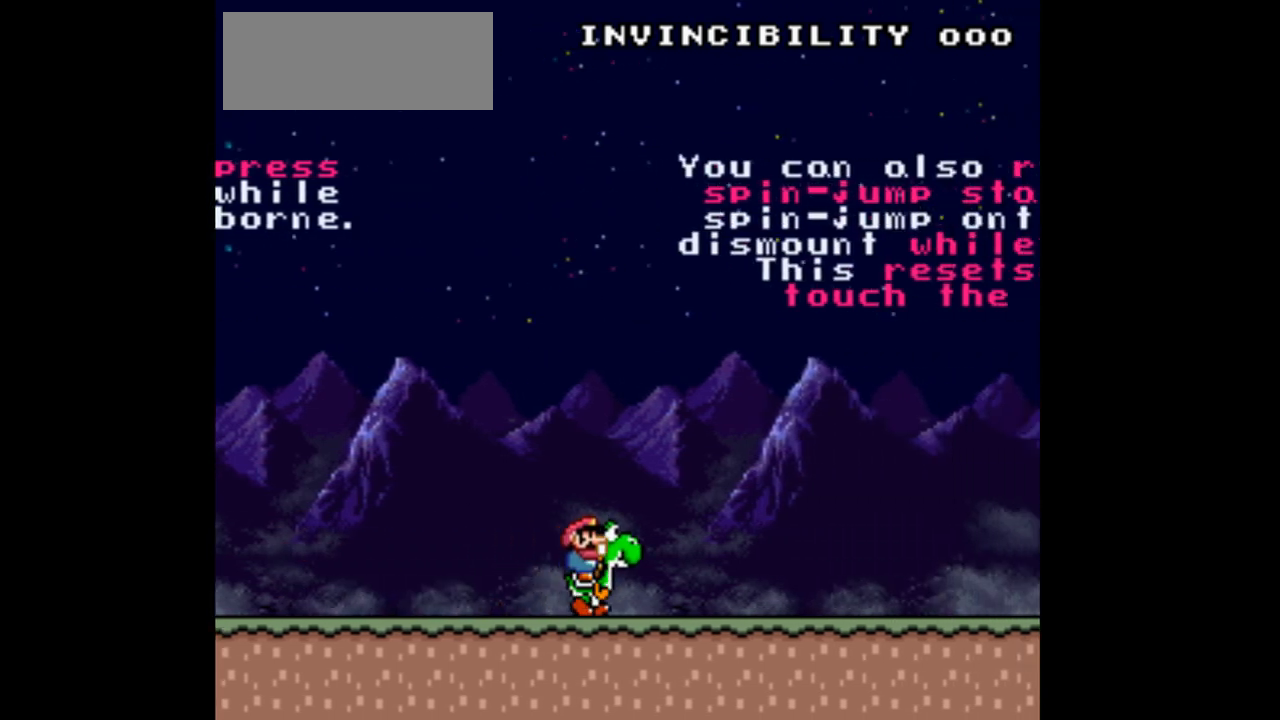
{"buttons": ["Y"], "events": [[200, "DPAD_RIGHT", "up"]]}
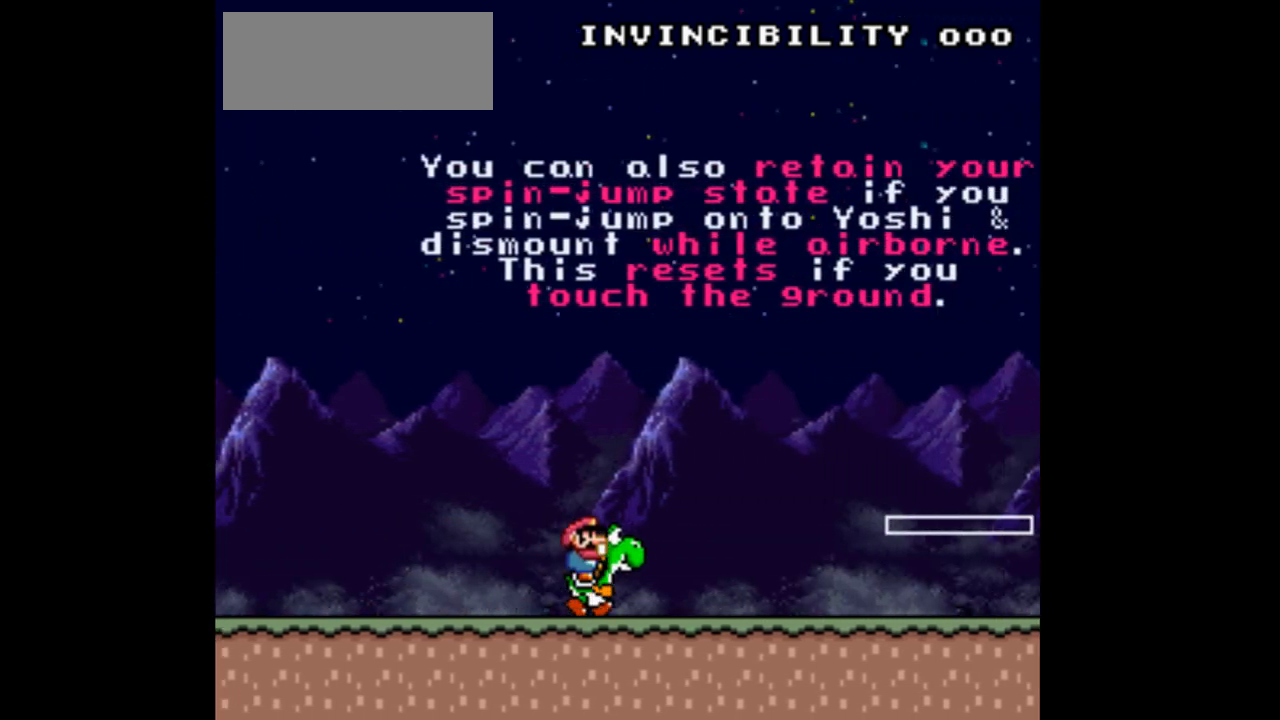
{"buttons": ["Y"], "events": []}
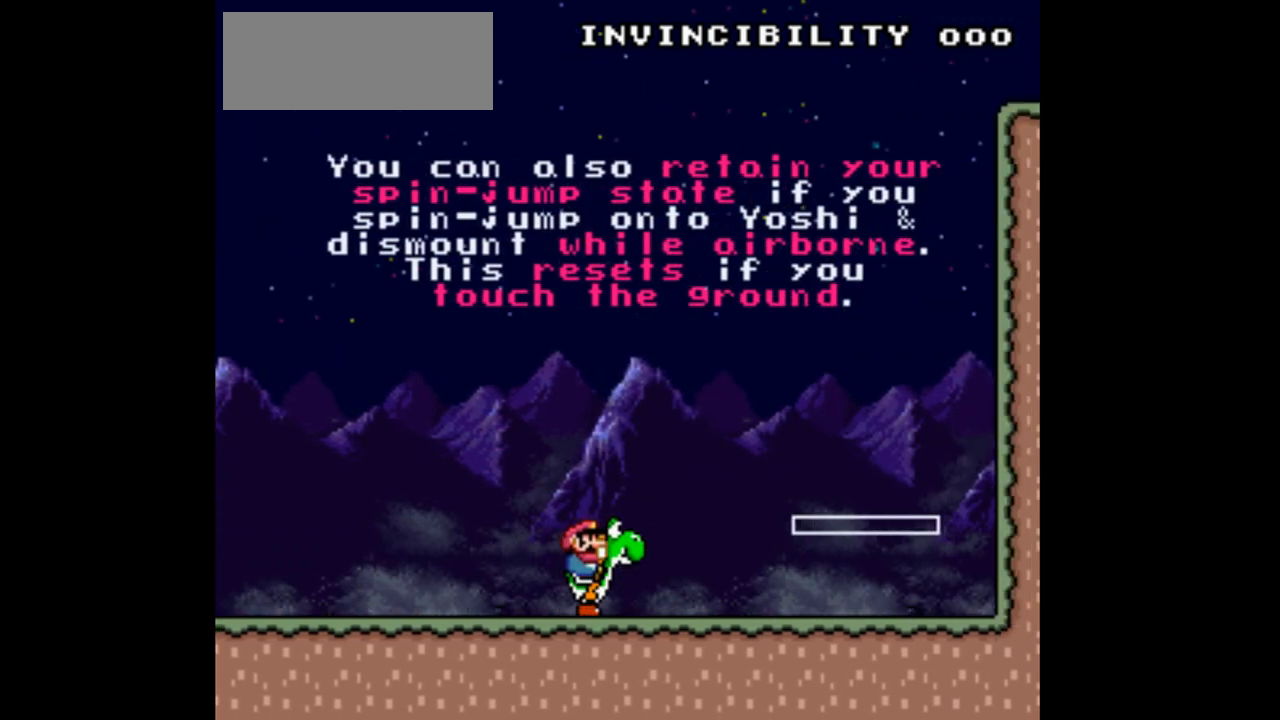
{"buttons": ["Y"], "events": []}
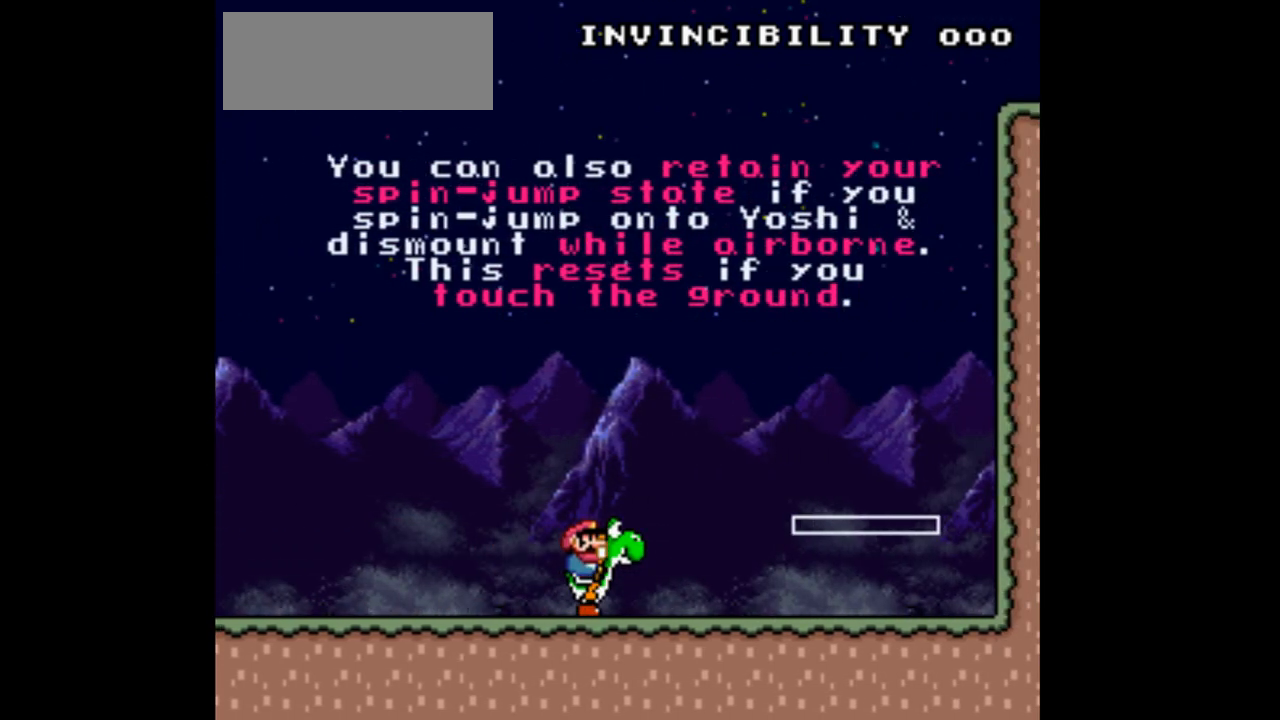
{"buttons": ["Y"], "events": []}
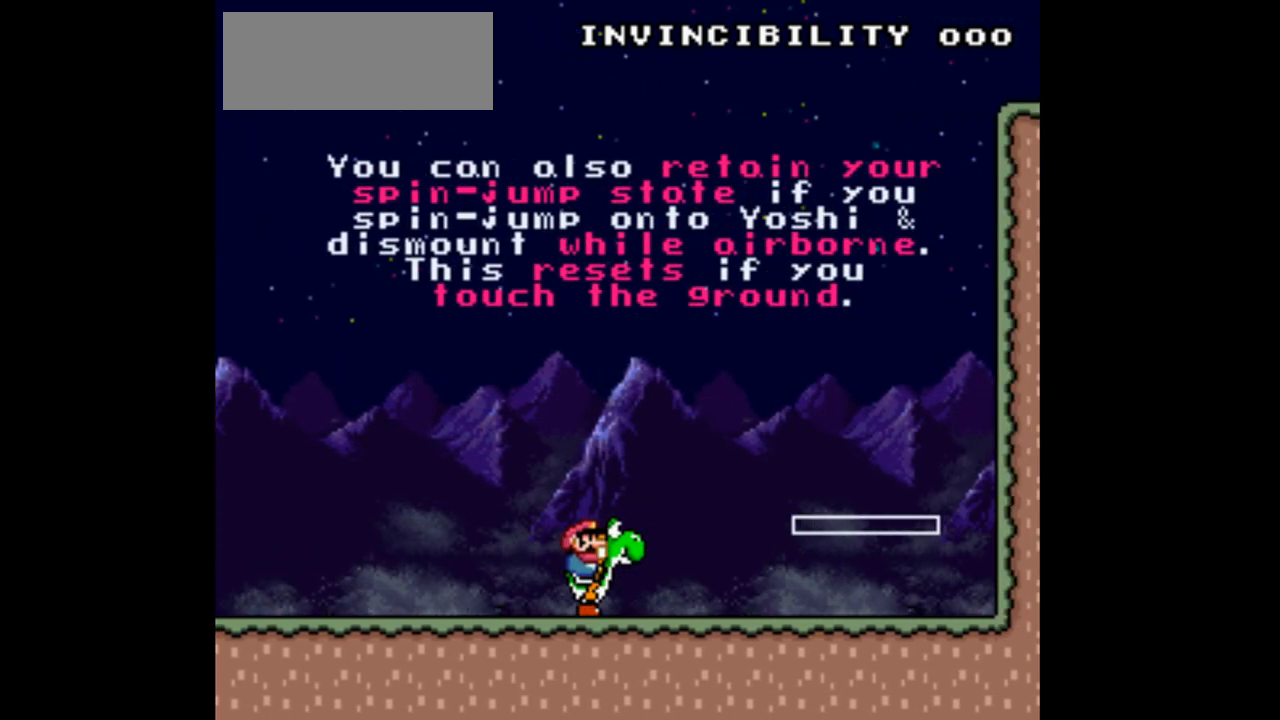
{"buttons": ["Y"], "events": []}
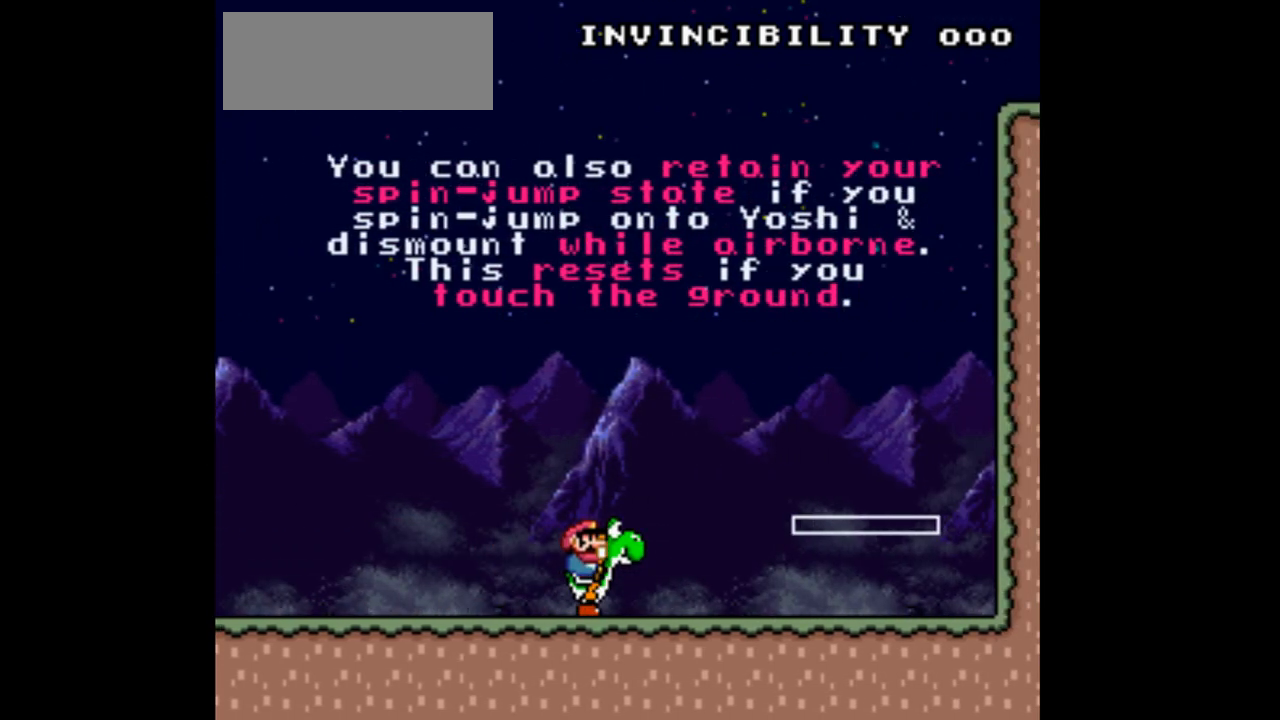
{"buttons": ["Y"], "events": []}
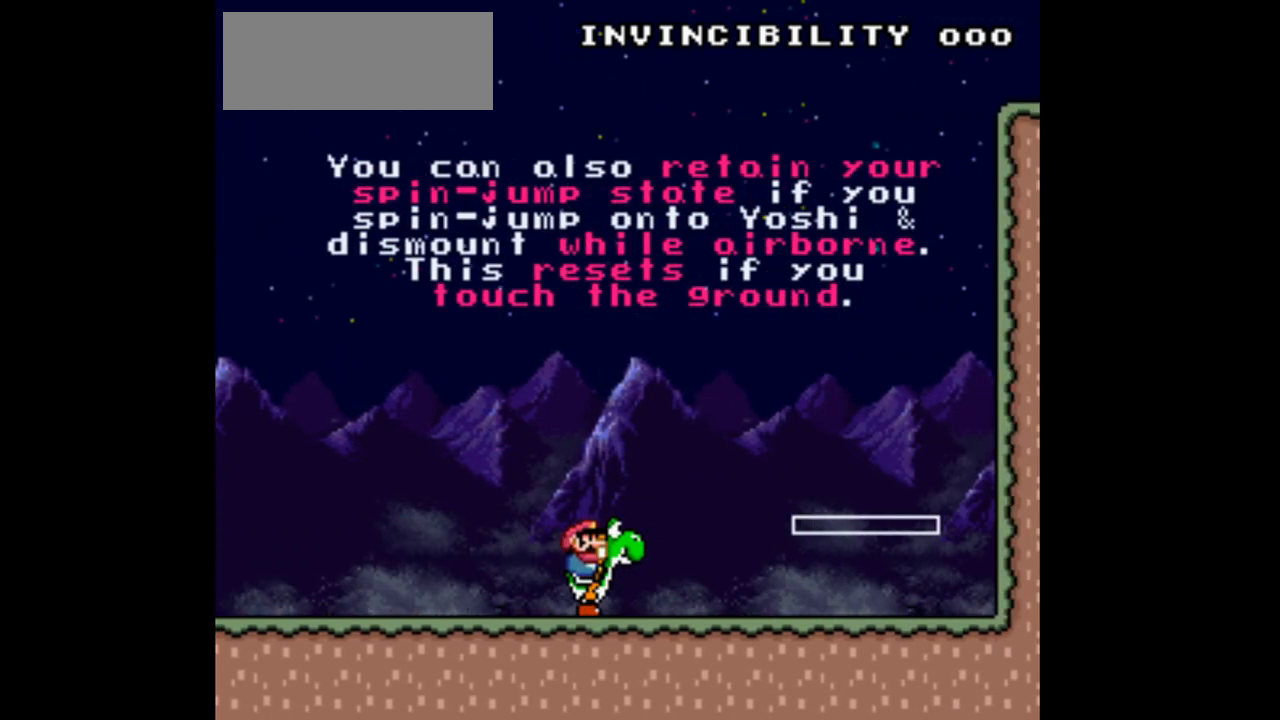
{"buttons": ["Y"], "events": []}
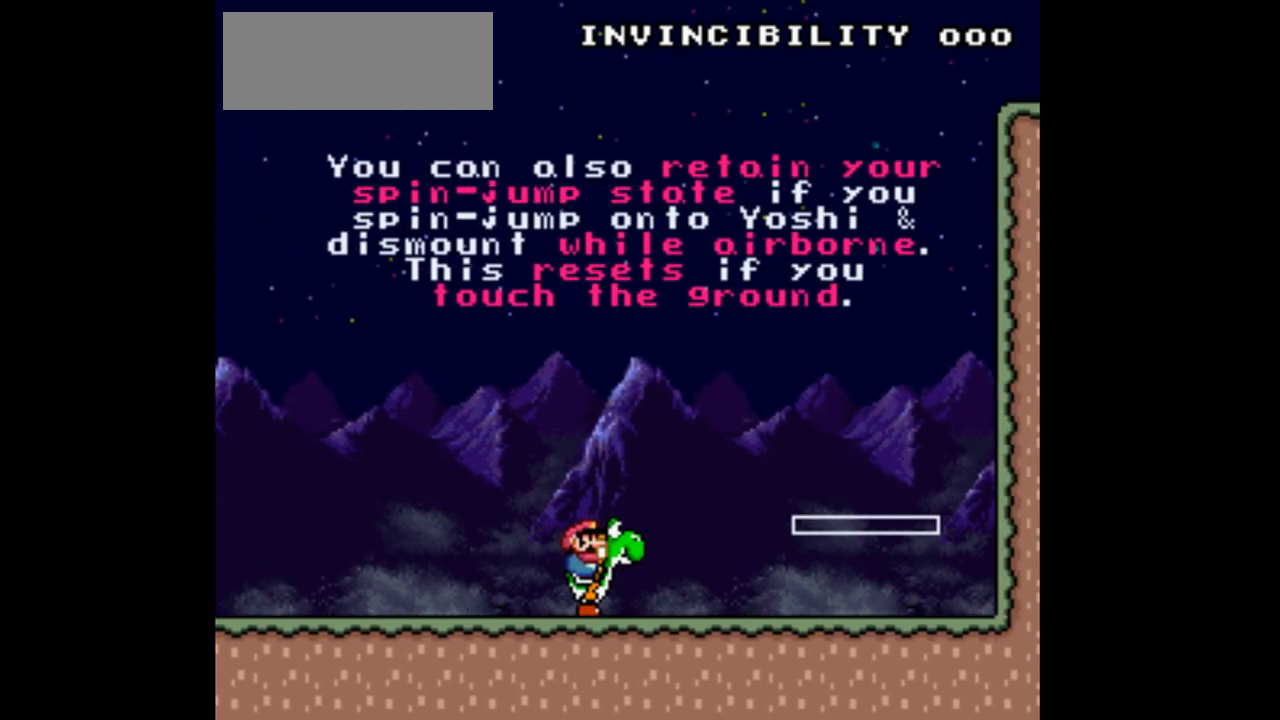
{"buttons": ["Y"], "events": []}
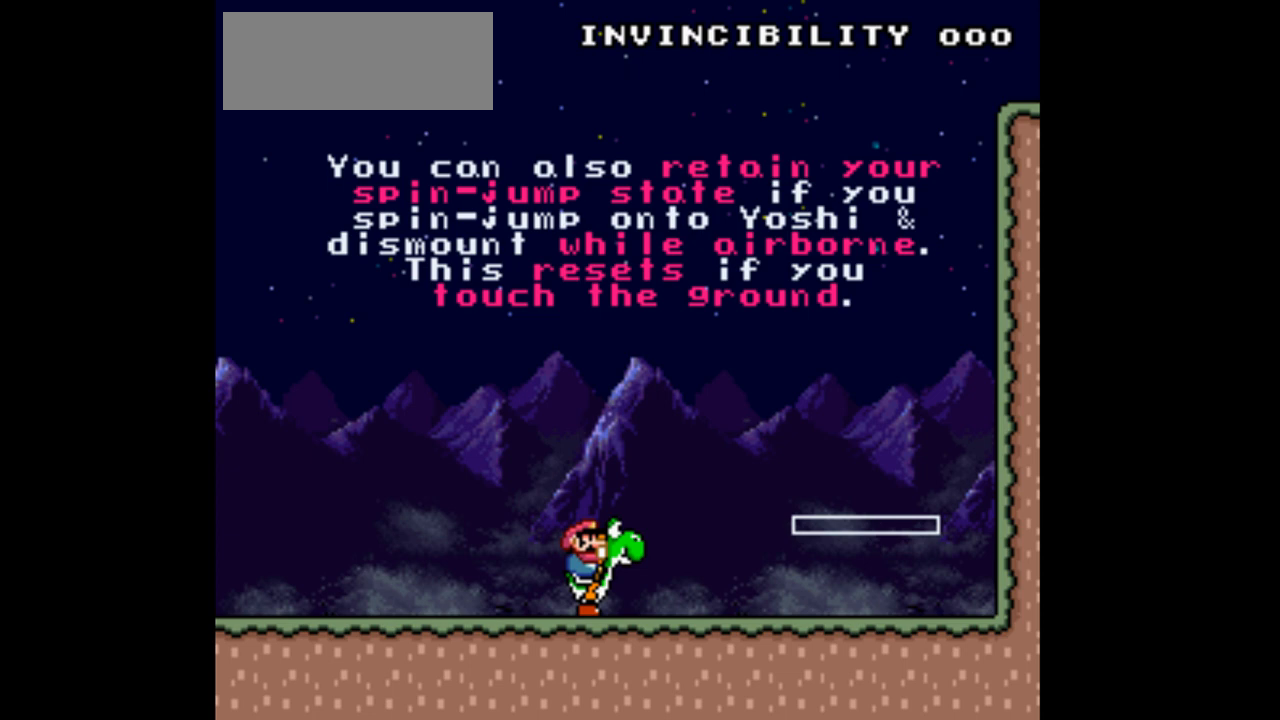
{"buttons": ["Y"], "events": []}
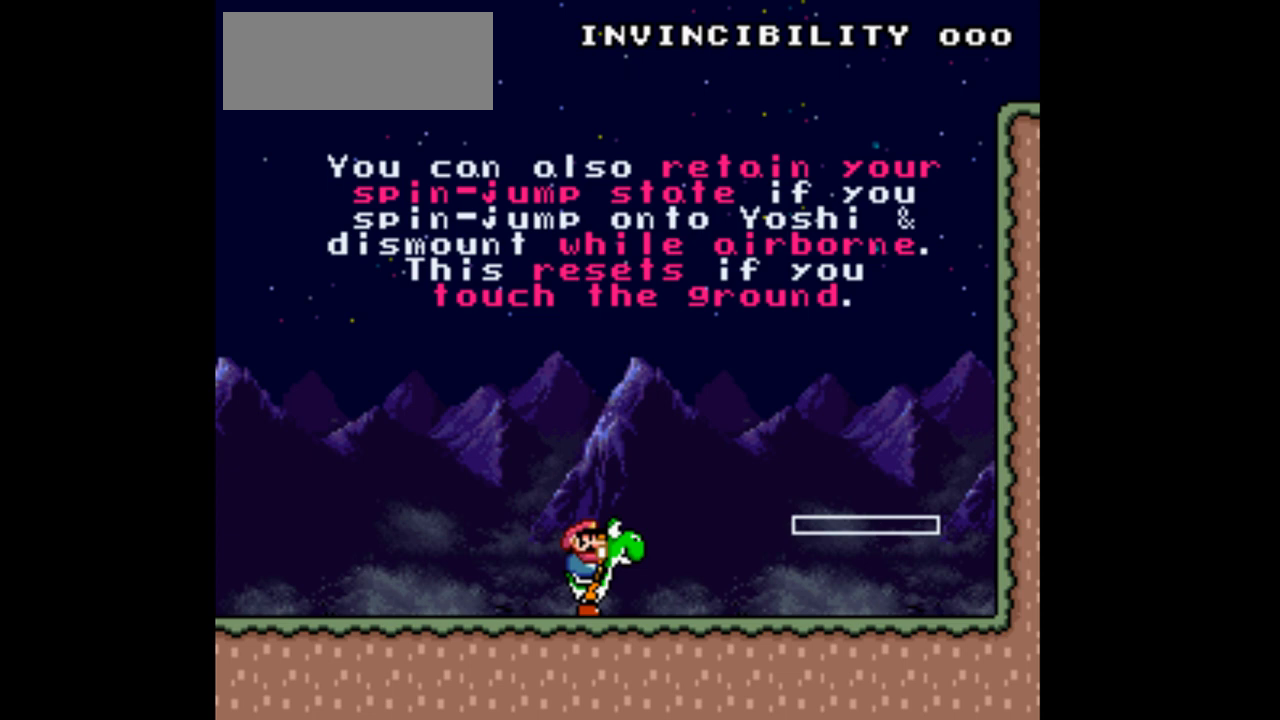
{"buttons": ["Y"], "events": []}
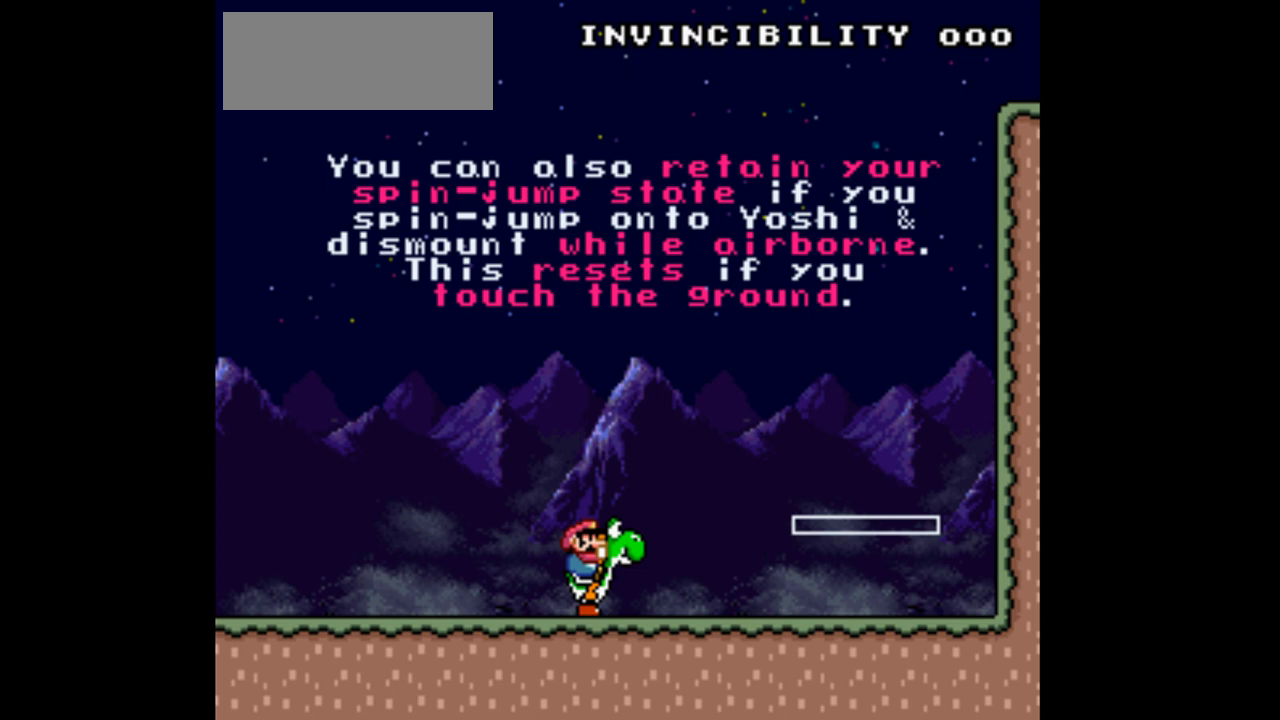
{"buttons": ["Y"], "events": []}
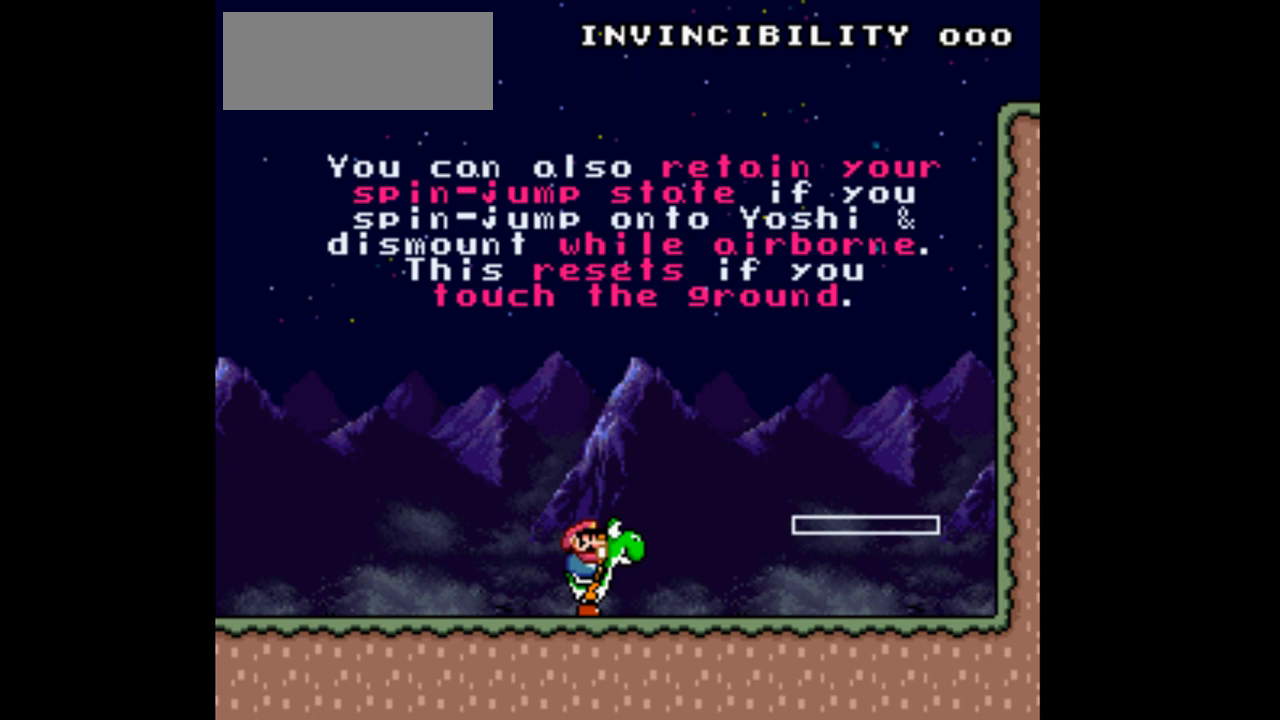
{"buttons": ["Y"], "events": []}
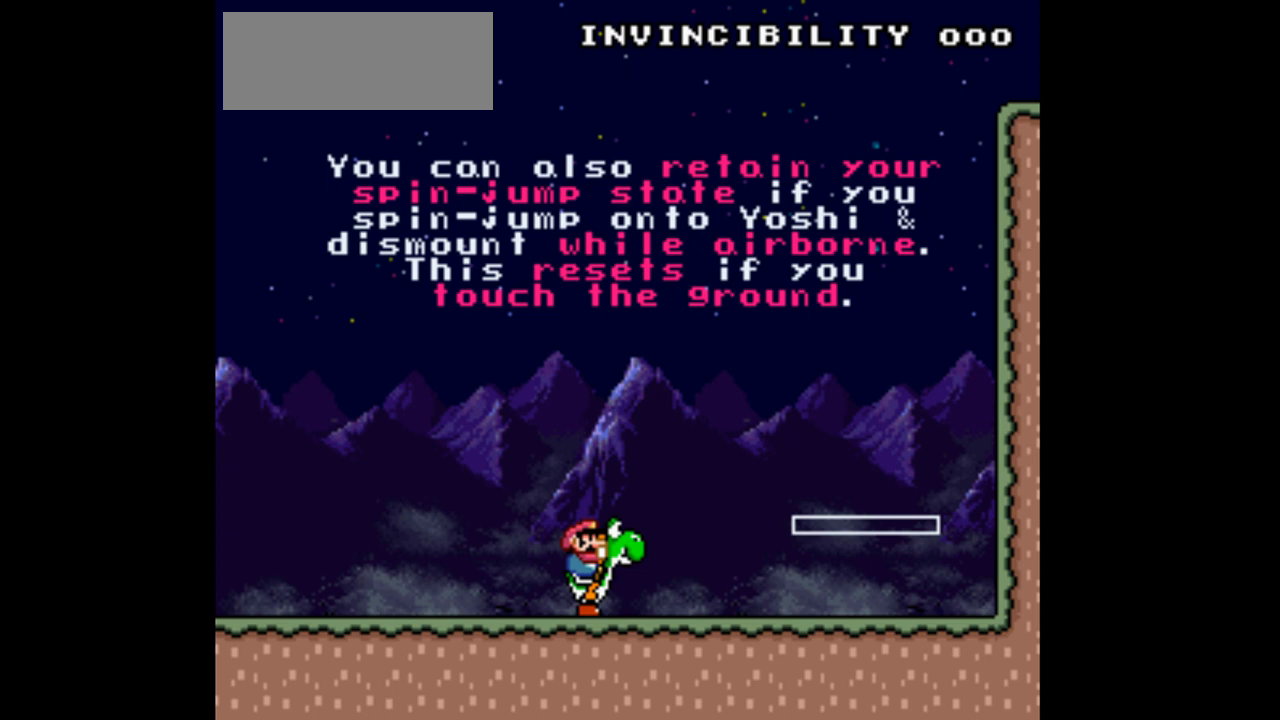
{"buttons": ["Y"], "events": []}
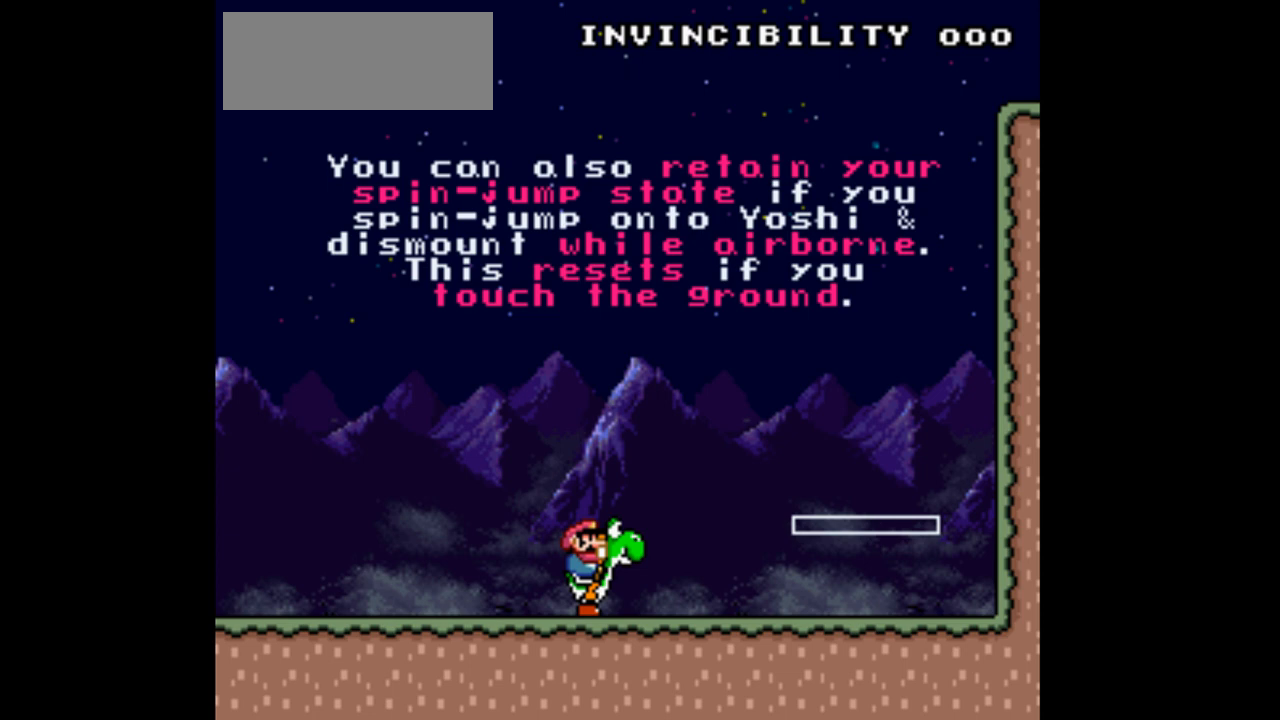
{"buttons": ["Y"], "events": []}
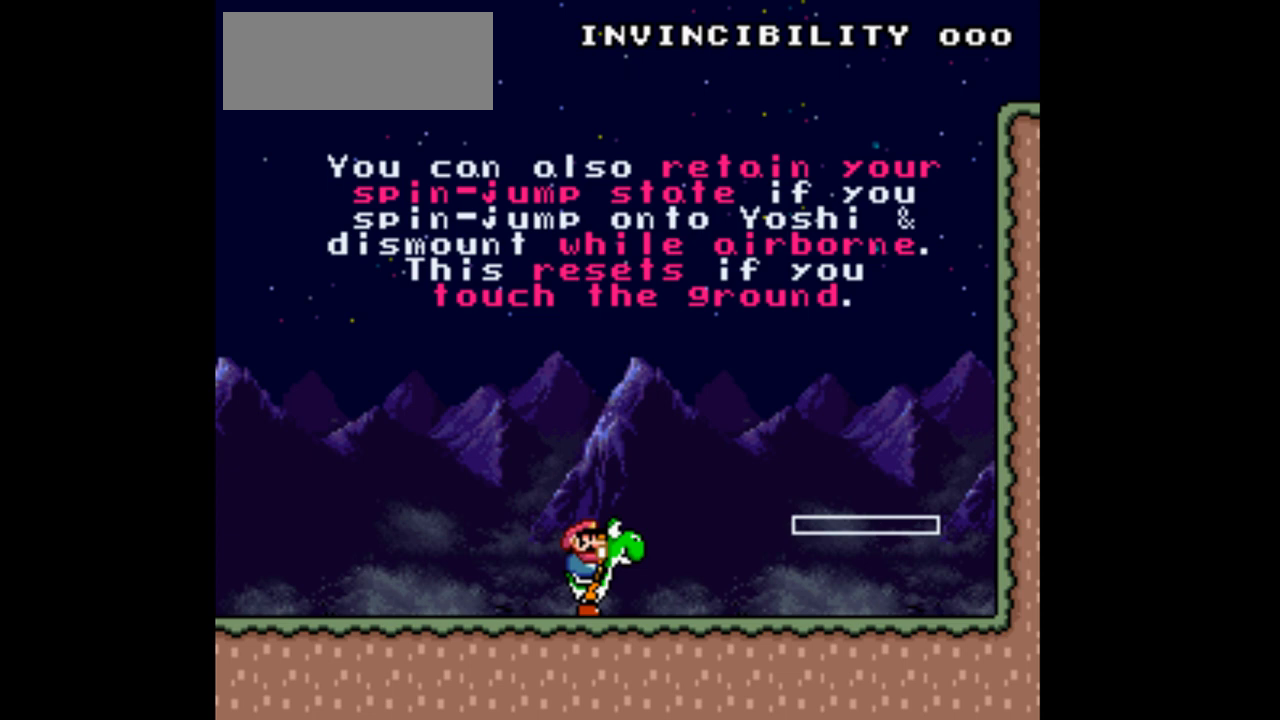
{"buttons": ["Y"], "events": []}
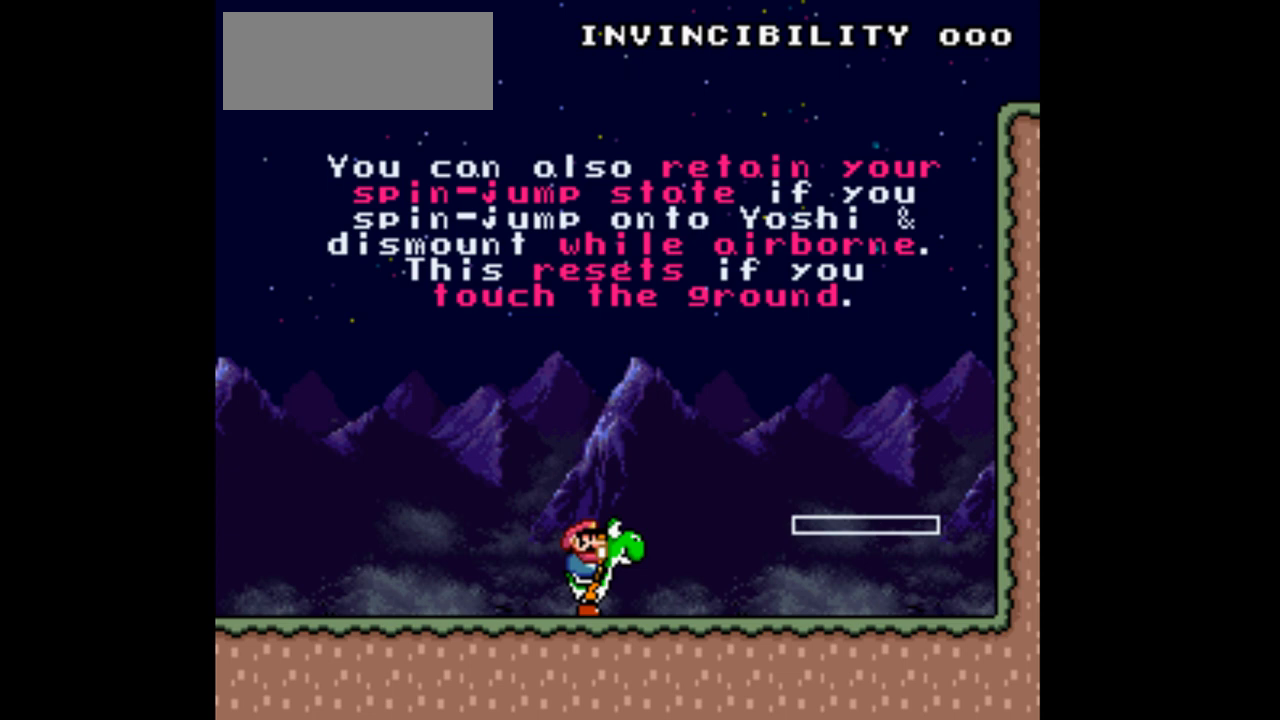
{"buttons": ["Y"], "events": []}